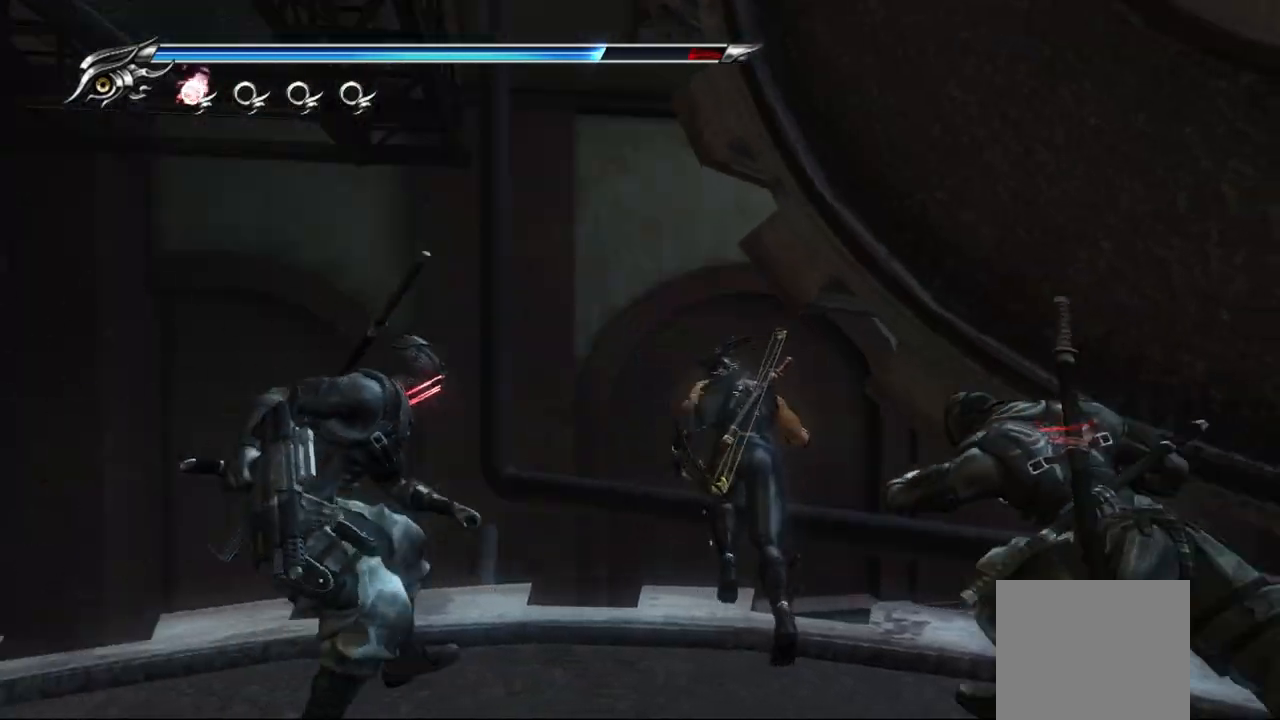
Gameplay with a controller (PlayStation layout); each line is a JSON object with the inputs held at the frame after it. "button_events" lists button changes between this image and that frame as [ms after this image, input, new state], when the widget could be followed in between (sticks are given only as held states).
{"buttons": ["SQUARE"], "left_stick": "center", "right_stick": "center", "button_events": [[433, "SQUARE", "down"]]}
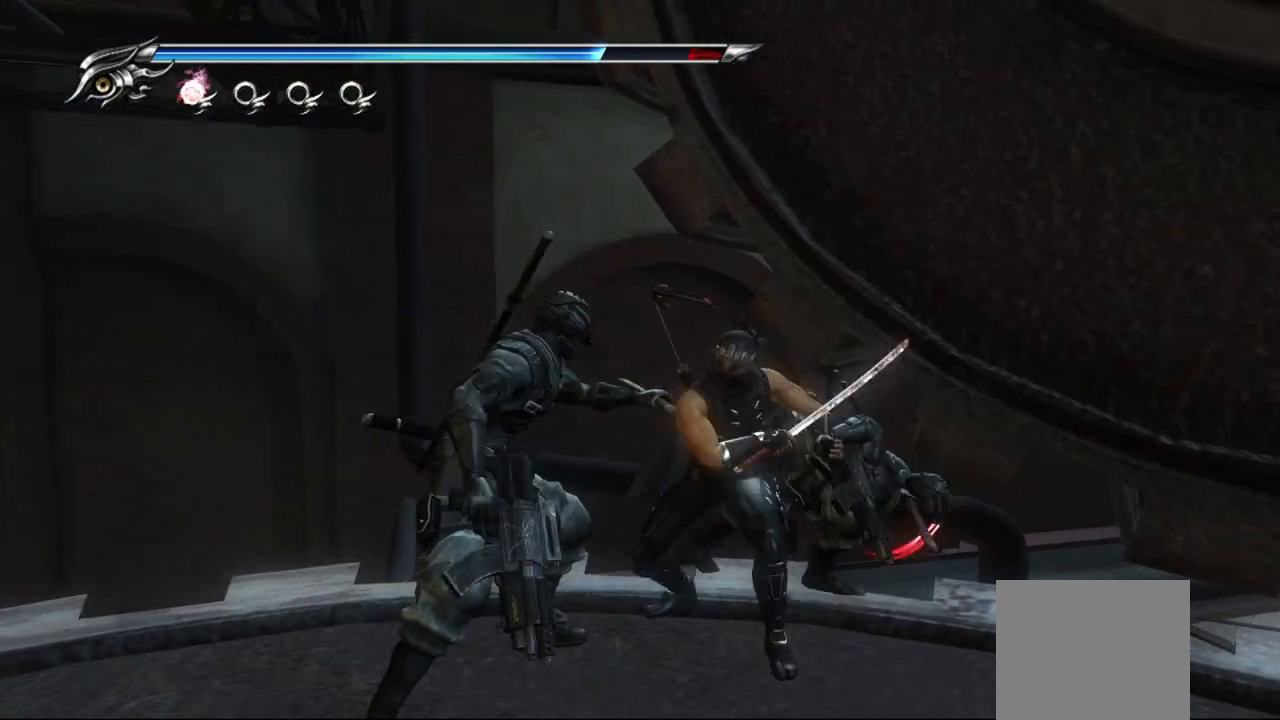
{"buttons": [], "left_stick": "center", "right_stick": "center", "button_events": [[17, "SQUARE", "up"], [83, "SQUARE", "down"], [133, "SQUARE", "up"], [217, "TRIANGLE", "down"], [317, "TRIANGLE", "up"], [383, "TRIANGLE", "down"], [450, "TRIANGLE", "up"]]}
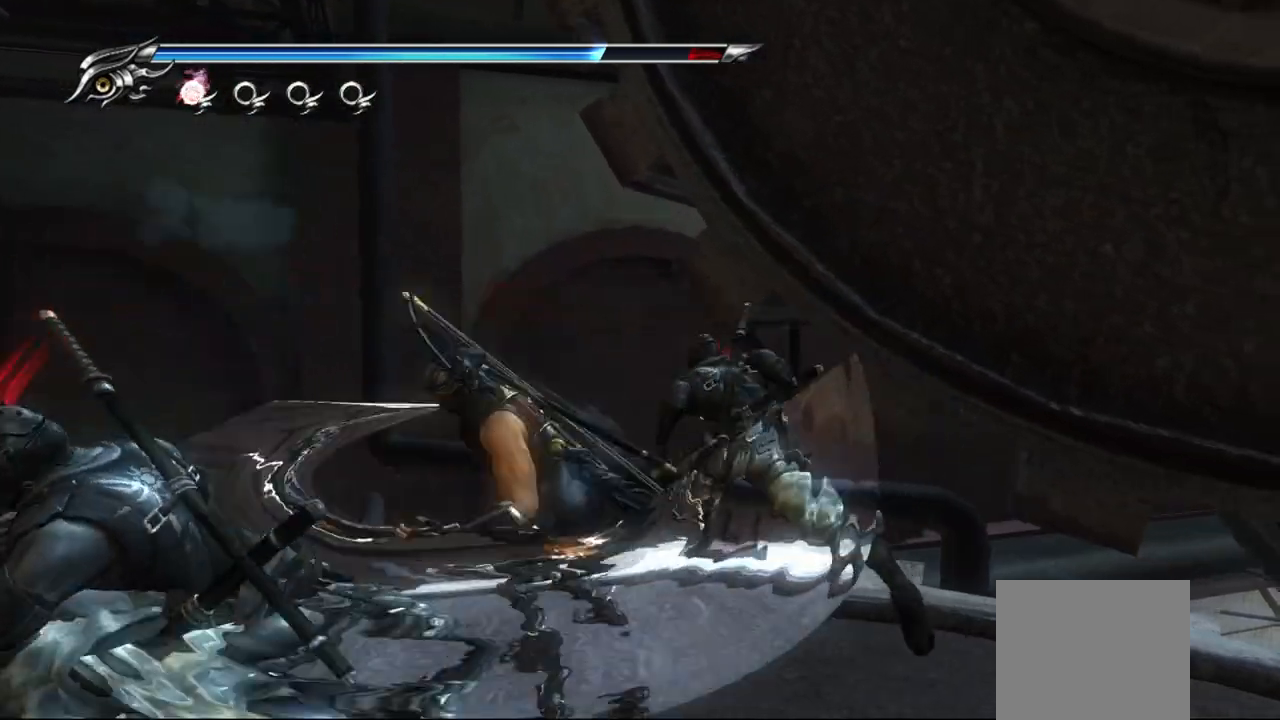
{"buttons": ["TRIANGLE"], "left_stick": "center", "right_stick": "center", "button_events": [[100, "TRIANGLE", "down"], [183, "TRIANGLE", "up"], [233, "TRIANGLE", "down"], [300, "TRIANGLE", "up"], [367, "TRIANGLE", "down"]]}
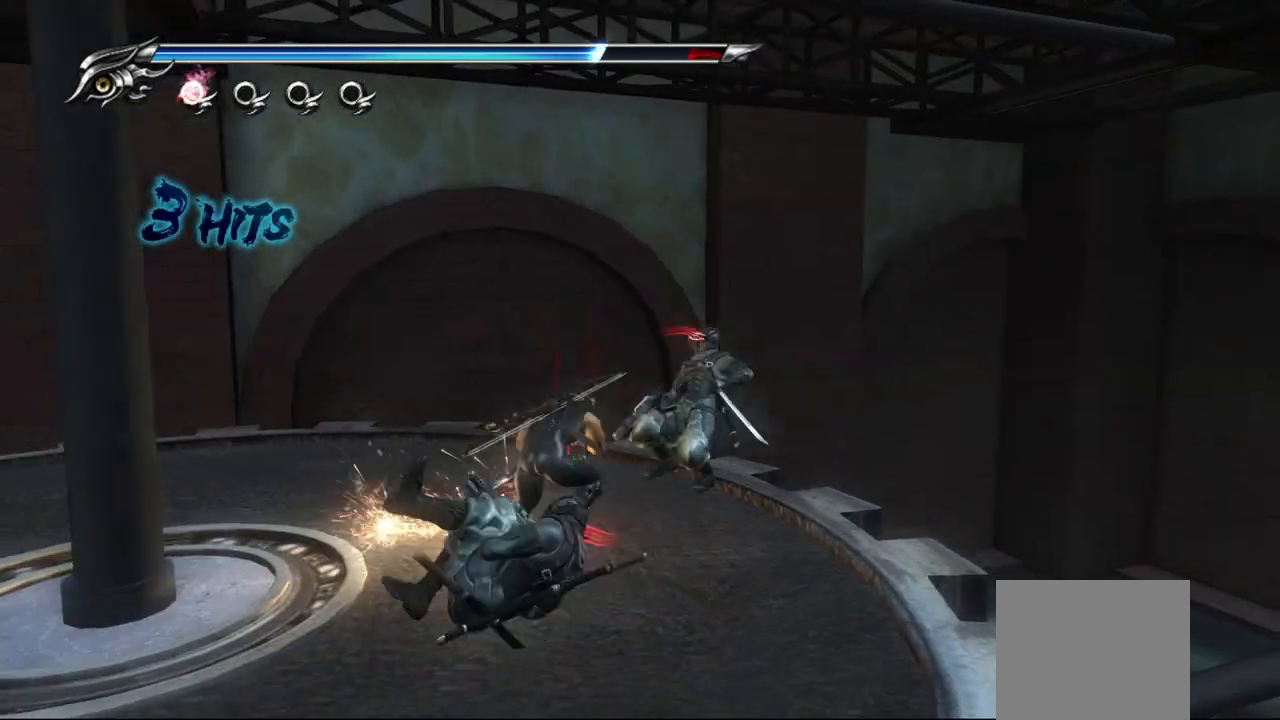
{"buttons": [], "left_stick": "center", "right_stick": "center", "button_events": [[83, "TRIANGLE", "up"], [133, "TRIANGLE", "down"], [200, "TRIANGLE", "up"], [250, "TRIANGLE", "down"], [333, "TRIANGLE", "up"], [383, "TRIANGLE", "down"], [467, "TRIANGLE", "up"]]}
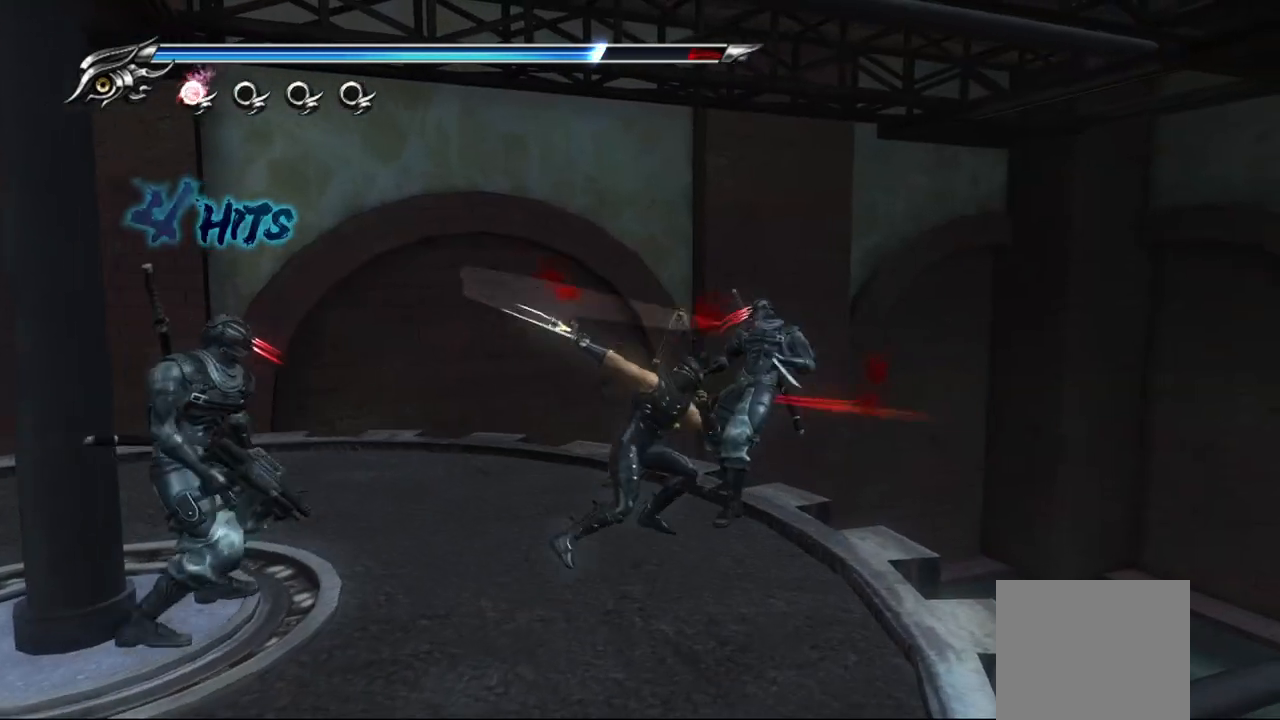
{"buttons": [], "left_stick": "center", "right_stick": "center", "button_events": [[133, "SQUARE", "down"], [217, "SQUARE", "up"], [250, "SQUARE", "down"], [317, "SQUARE", "up"], [383, "SQUARE", "down"], [467, "SQUARE", "up"]]}
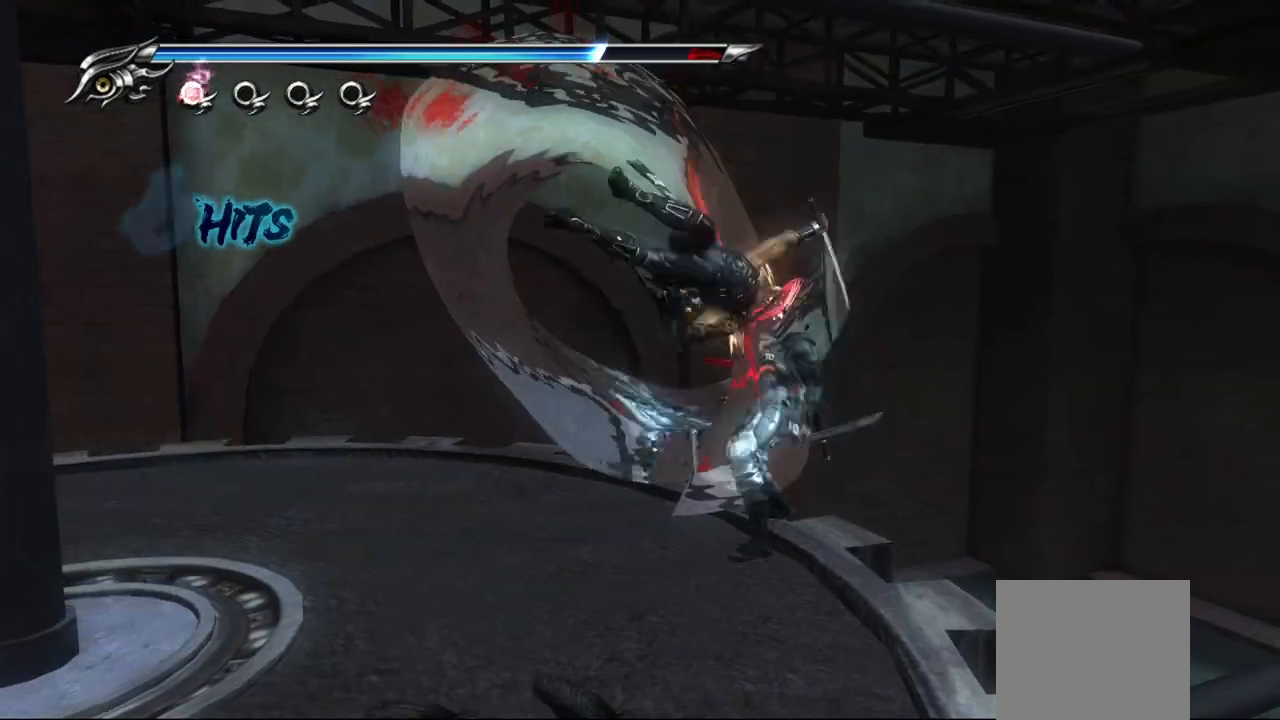
{"buttons": [], "left_stick": "center", "right_stick": "center", "button_events": [[150, "TRIANGLE", "down"], [233, "TRIANGLE", "up"], [300, "TRIANGLE", "down"], [350, "TRIANGLE", "up"], [417, "TRIANGLE", "down"], [467, "TRIANGLE", "up"]]}
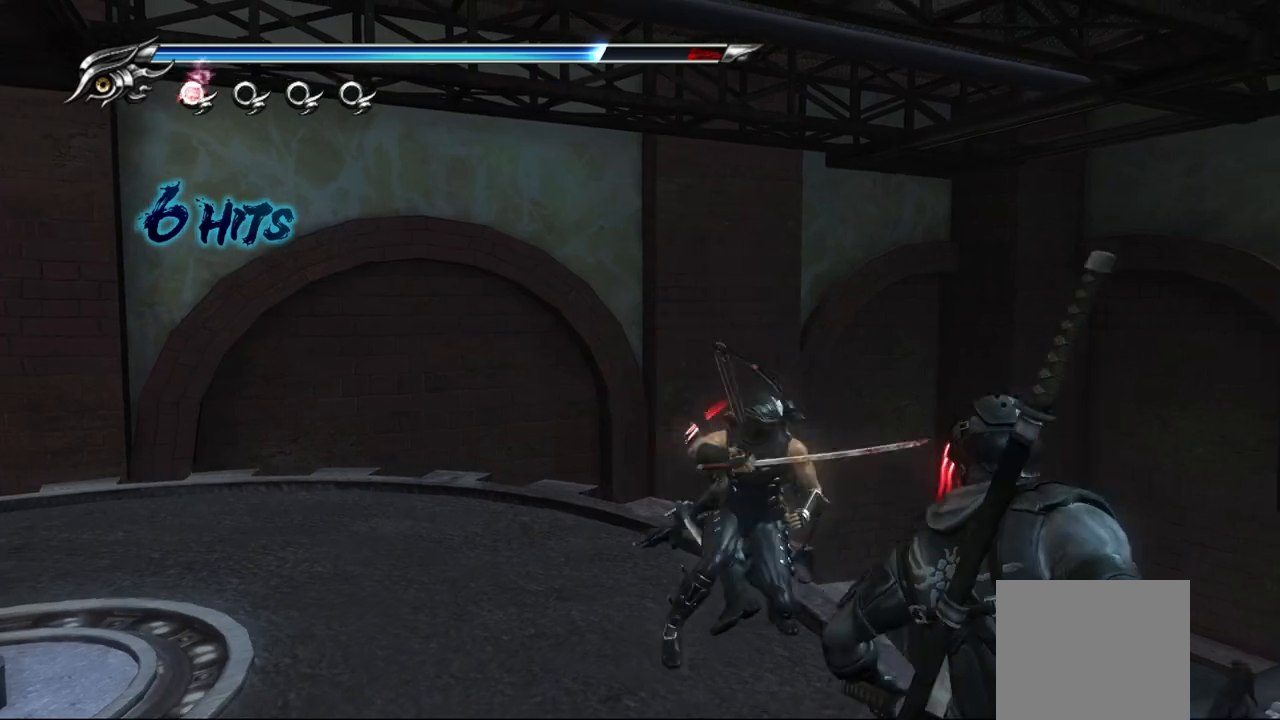
{"buttons": [], "left_stick": "center", "right_stick": "center", "button_events": [[33, "TRIANGLE", "down"], [117, "TRIANGLE", "up"], [183, "TRIANGLE", "down"], [233, "TRIANGLE", "up"], [417, "TRIANGLE", "down"], [483, "TRIANGLE", "up"]]}
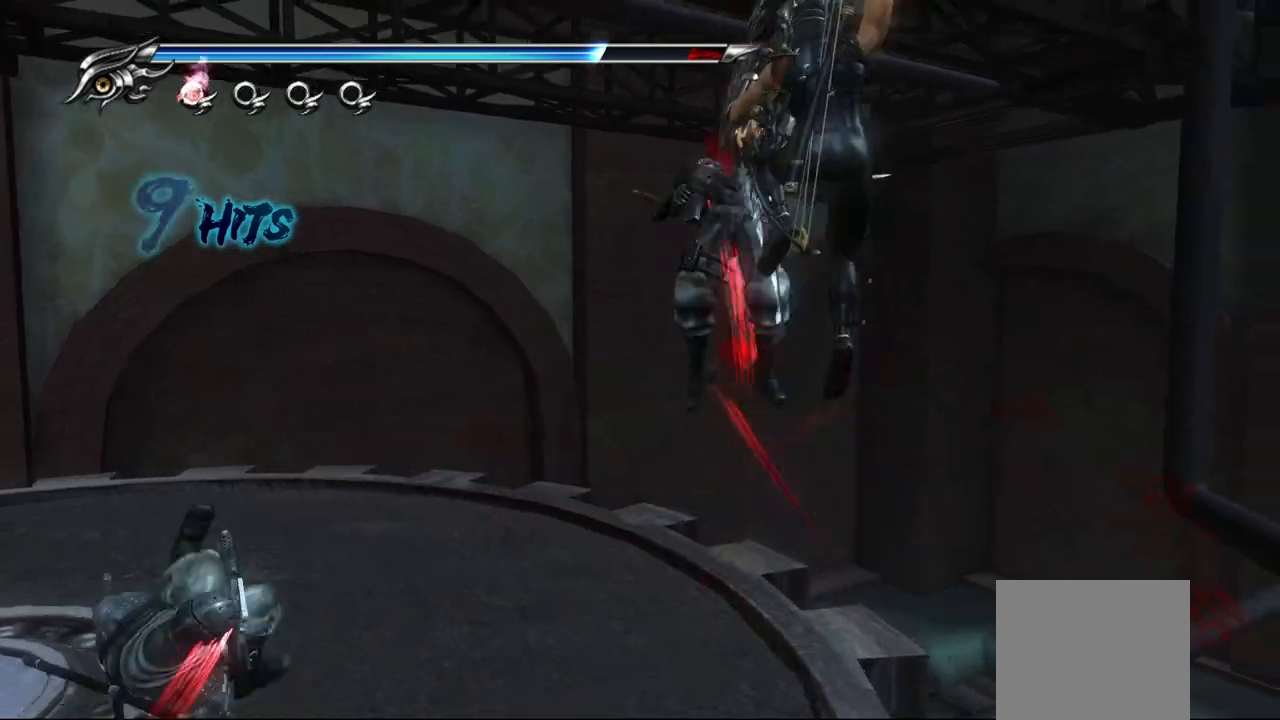
{"buttons": ["TRIANGLE"], "left_stick": "center", "right_stick": "center", "button_events": [[67, "TRIANGLE", "down"], [133, "TRIANGLE", "up"], [217, "TRIANGLE", "down"], [267, "TRIANGLE", "up"], [350, "TRIANGLE", "down"], [417, "TRIANGLE", "up"], [483, "TRIANGLE", "down"]]}
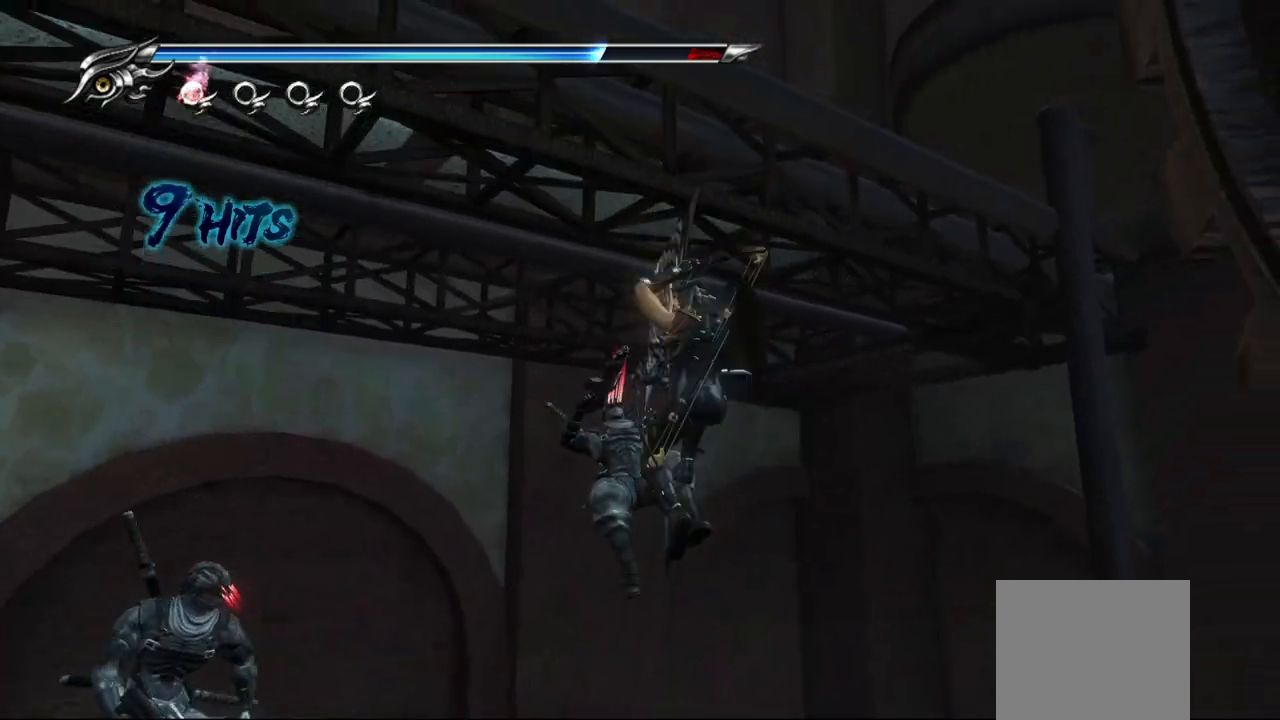
{"buttons": [], "left_stick": "center", "right_stick": "center", "button_events": [[50, "TRIANGLE", "up"], [117, "TRIANGLE", "down"], [200, "TRIANGLE", "up"]]}
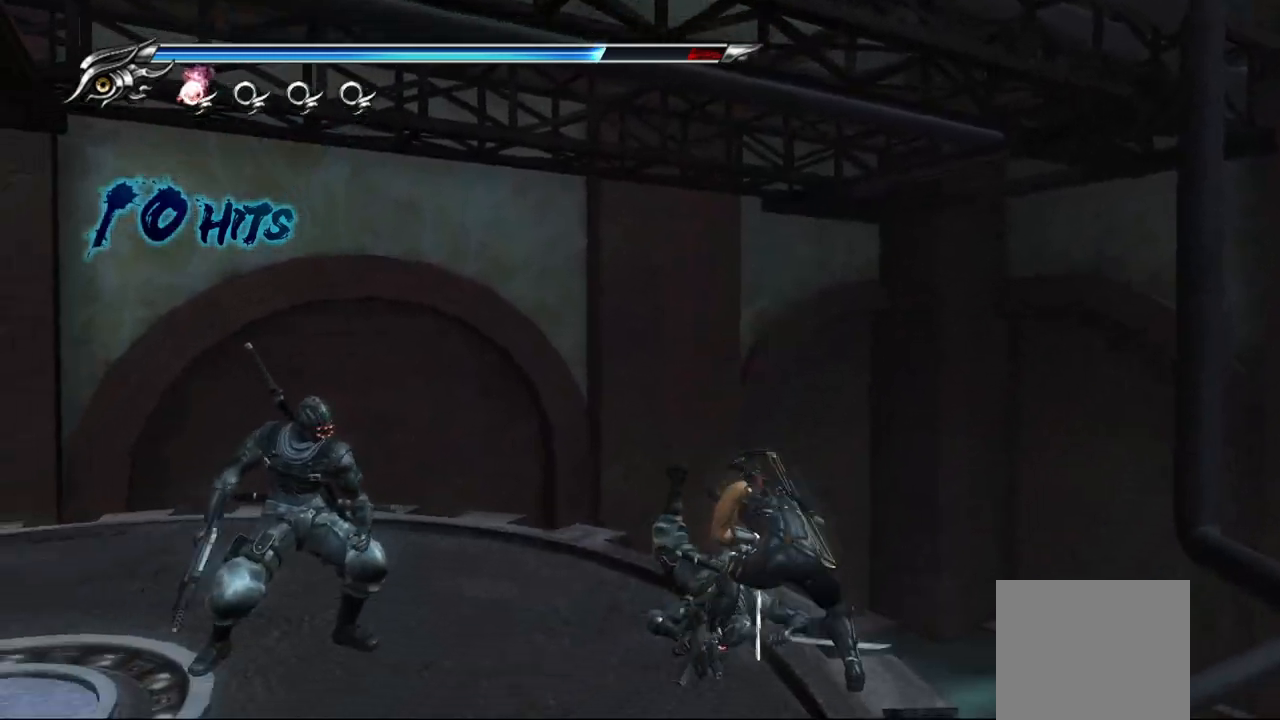
{"buttons": [], "left_stick": "left", "right_stick": "center", "button_events": [[33, "SQUARE", "down"], [83, "SQUARE", "up"], [167, "SQUARE", "down"], [217, "SQUARE", "up"], [350, "TRIANGLE", "down"], [433, "TRIANGLE", "up"]]}
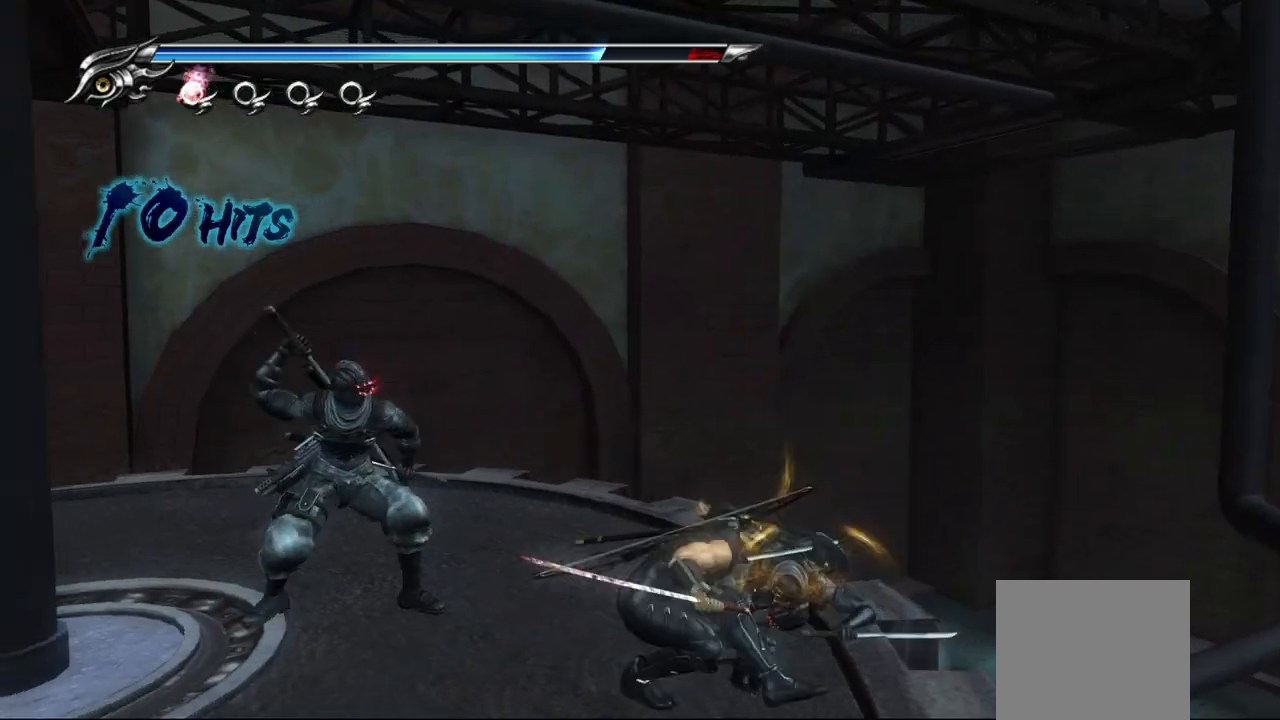
{"buttons": [], "left_stick": "left", "right_stick": "center", "button_events": [[17, "TRIANGLE", "down"], [100, "TRIANGLE", "up"], [383, "SQUARE", "down"], [467, "SQUARE", "up"]]}